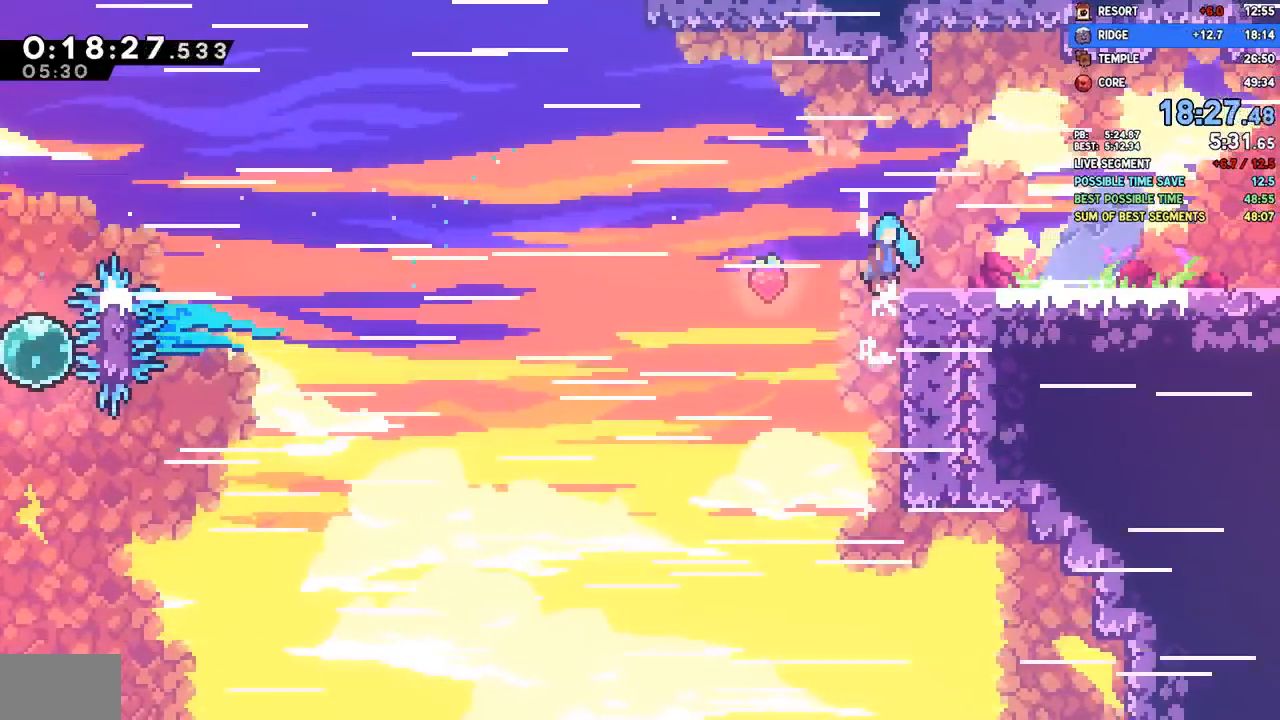
Gameplay with a controller (PlayStation layout); each line is a JSON object with the inputs held at the frame after it. "events" lists button and stick changes between this image and that frame as [ms after this image, input, new state], when the widget could be followed in between.
{"buttons": ["CROSS", "L1", "DPAD_DOWN", "DPAD_RIGHT"], "left_stick": "center", "right_stick": "center", "events": [[67, "CROSS", "up"], [67, "DPAD_UP", "up"], [67, "R2", "up"], [133, "DPAD_DOWN", "down"], [150, "L1", "up"], [250, "SQUARE", "down"], [367, "SQUARE", "up"], [467, "CROSS", "down"], [467, "L1", "down"]]}
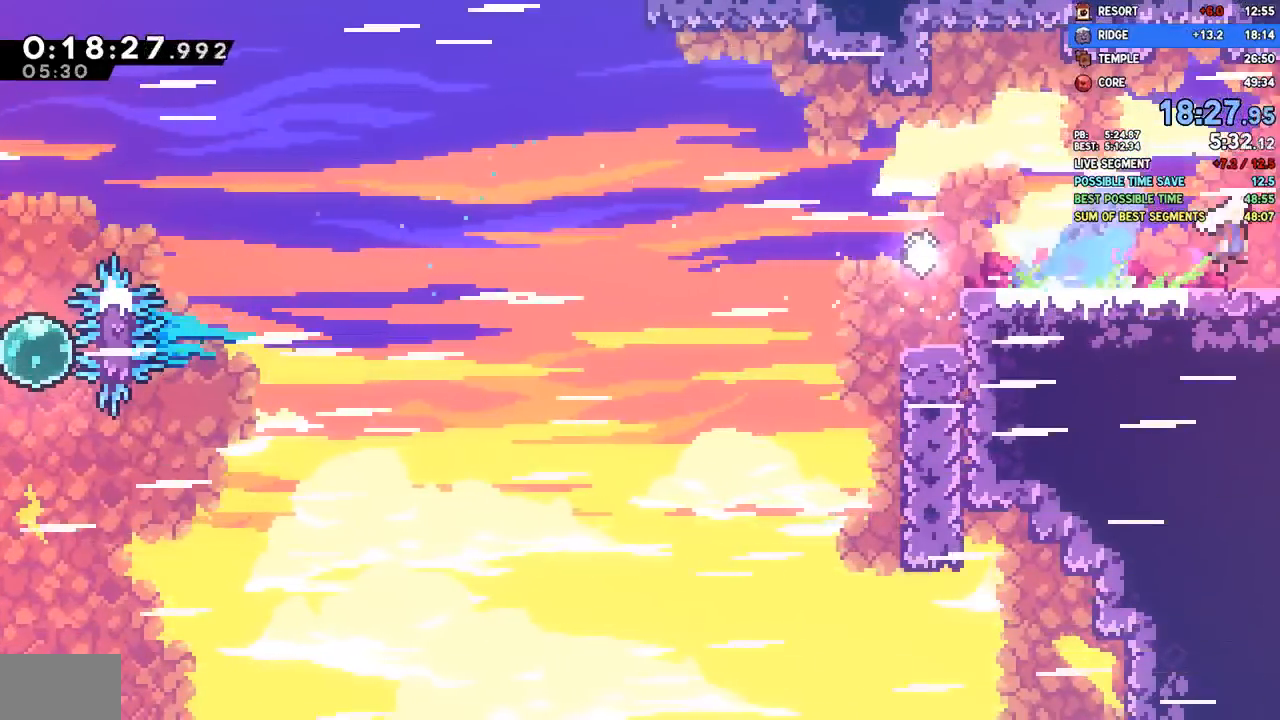
{"buttons": ["DPAD_DOWN", "DPAD_RIGHT"], "left_stick": "center", "right_stick": "center", "events": [[33, "CROSS", "up"], [67, "L1", "up"]]}
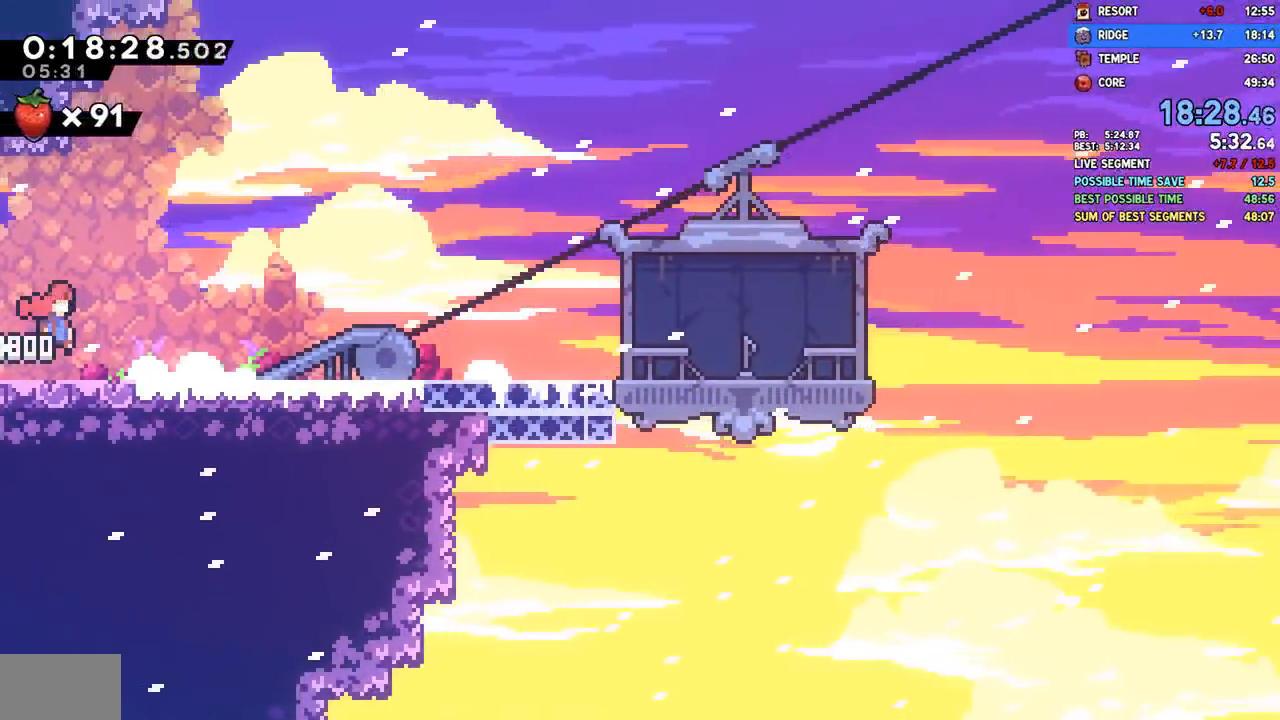
{"buttons": ["CROSS", "SQUARE", "DPAD_DOWN", "DPAD_RIGHT"], "left_stick": "center", "right_stick": "center", "events": [[283, "SQUARE", "down"], [400, "SQUARE", "up"], [467, "CROSS", "down"], [500, "SQUARE", "down"]]}
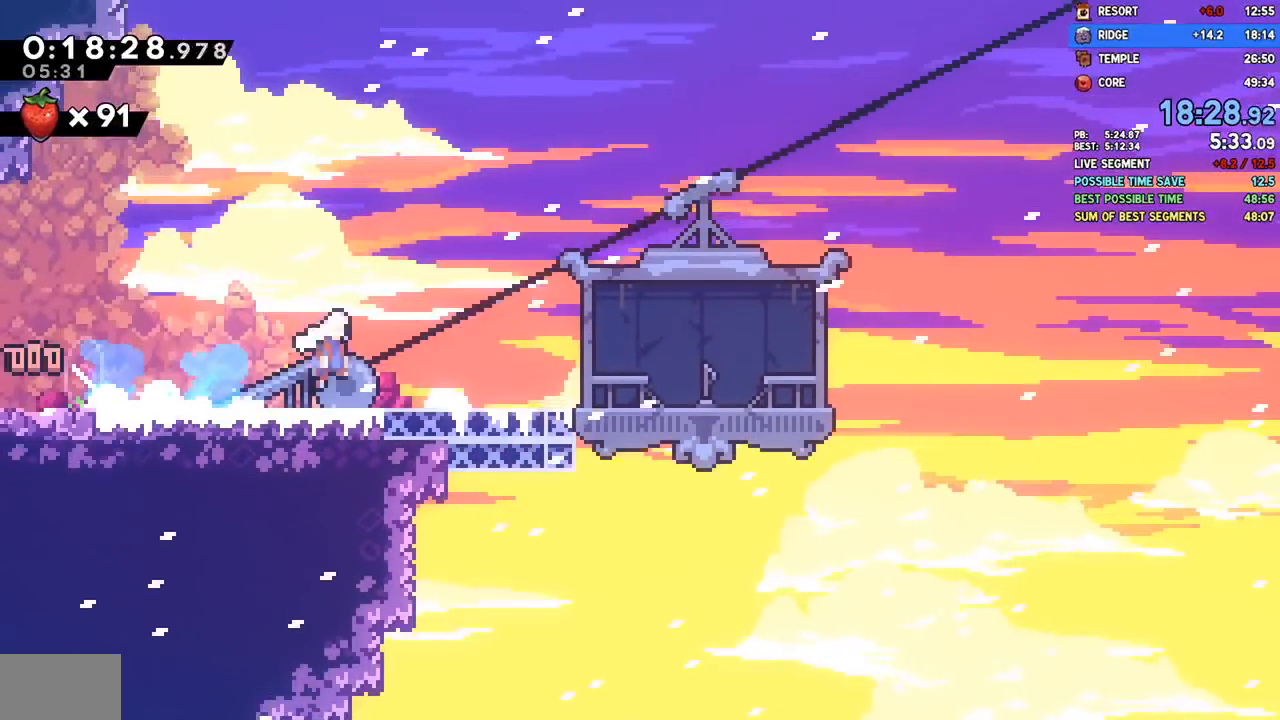
{"buttons": [], "left_stick": "center", "right_stick": "center", "events": [[17, "CROSS", "up"], [67, "SQUARE", "up"], [150, "CROSS", "down"], [183, "CROSS", "up"], [317, "DPAD_DOWN", "up"], [317, "DPAD_RIGHT", "up"], [367, "L1", "down"], [450, "L1", "up"]]}
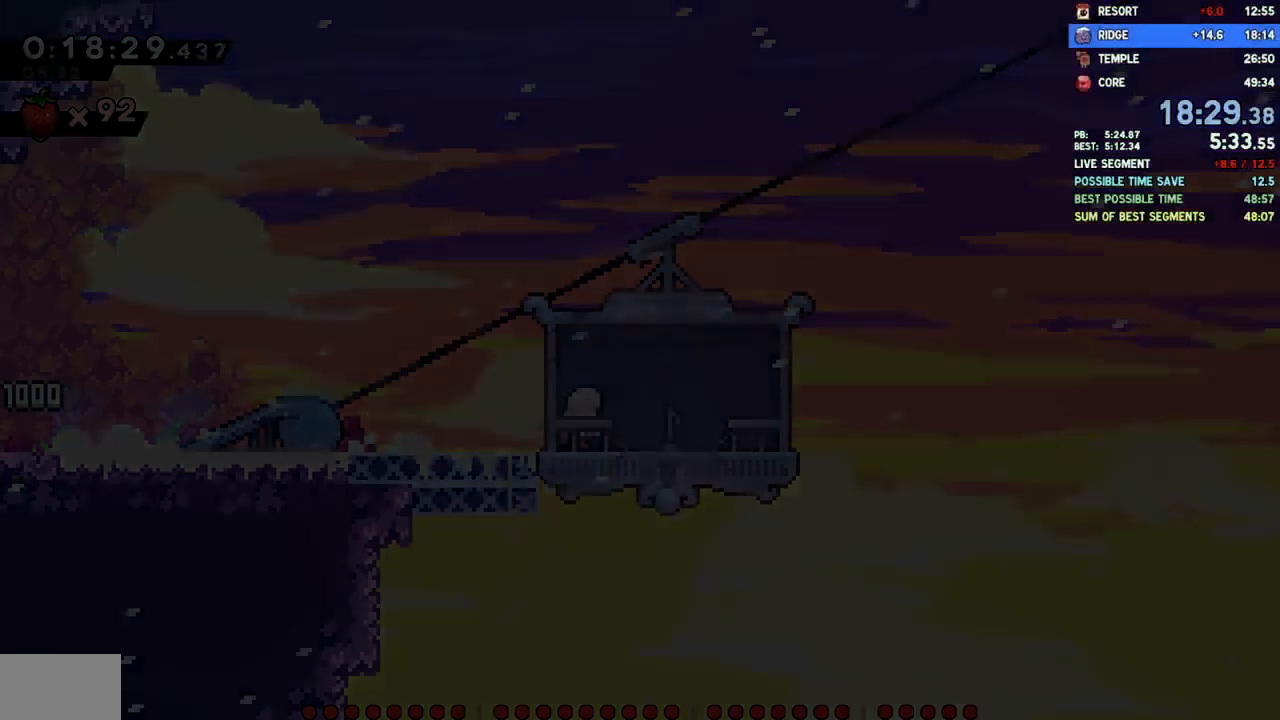
{"buttons": [], "left_stick": "center", "right_stick": "center", "events": []}
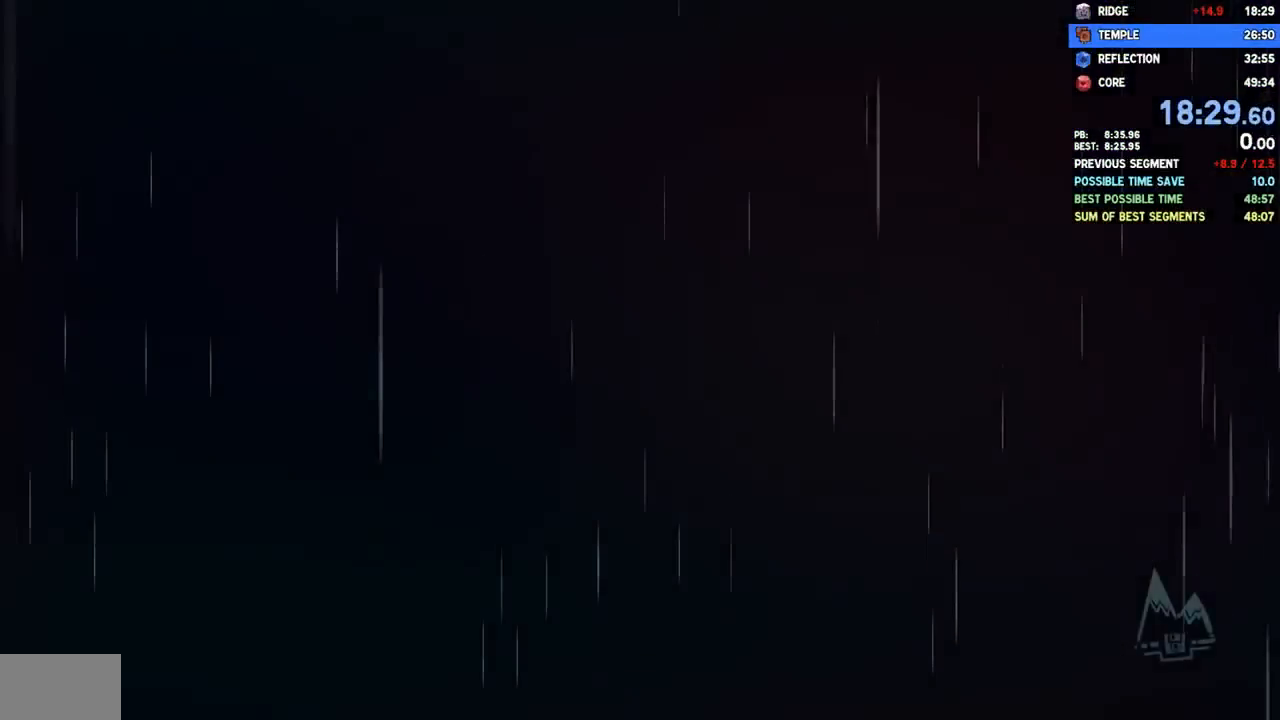
{"buttons": [], "left_stick": "center", "right_stick": "center", "events": [[133, "left_stick", "left"], [267, "left_stick", "center"]]}
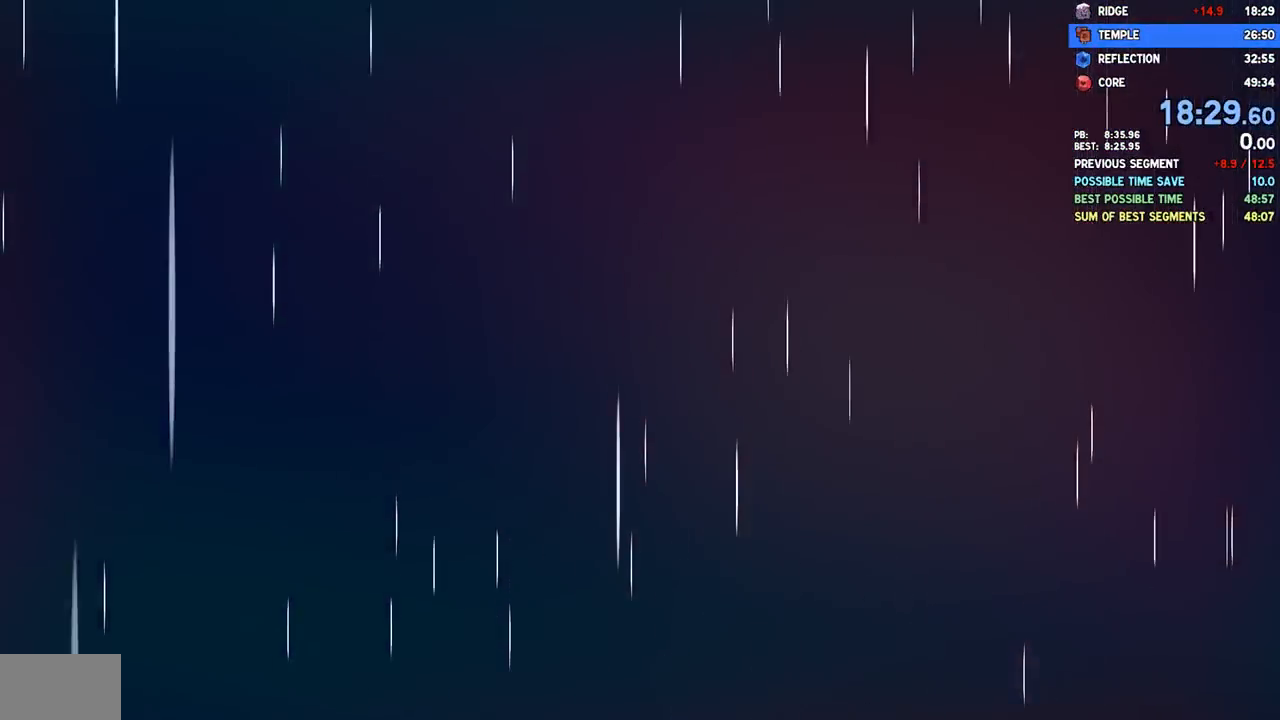
{"buttons": [], "left_stick": "center", "right_stick": "center", "events": []}
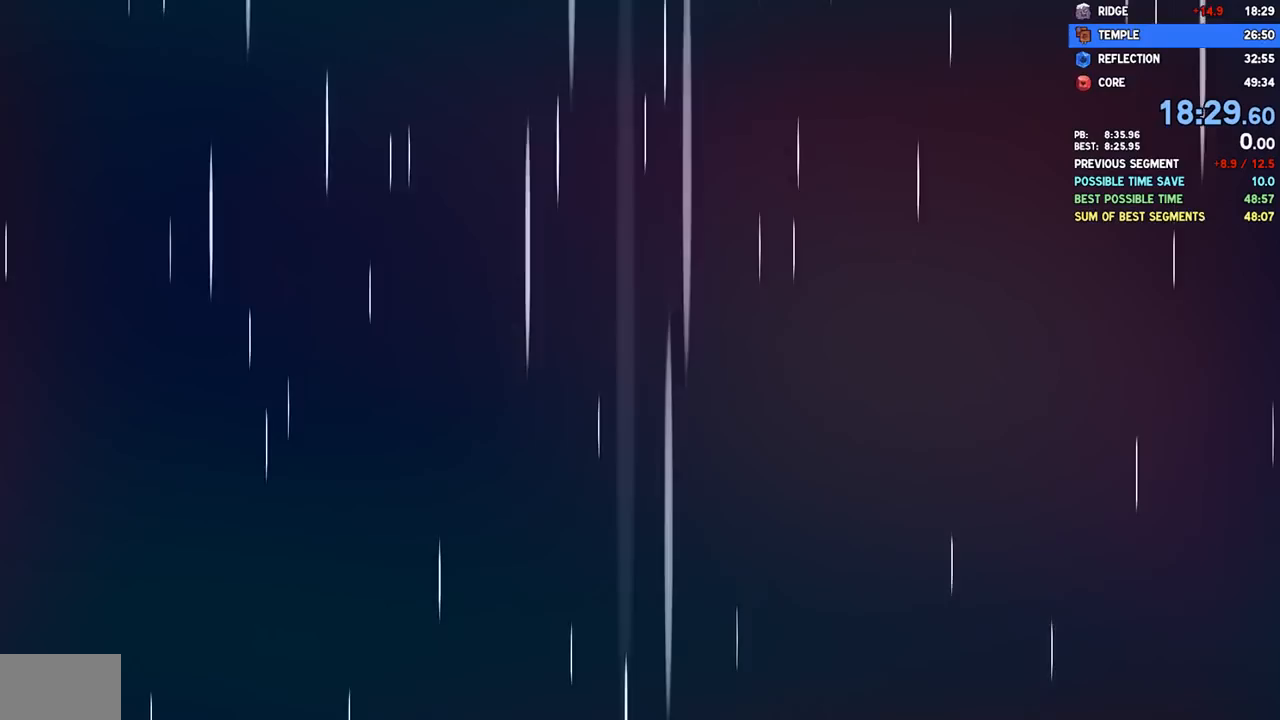
{"buttons": [], "left_stick": "center", "right_stick": "center", "events": []}
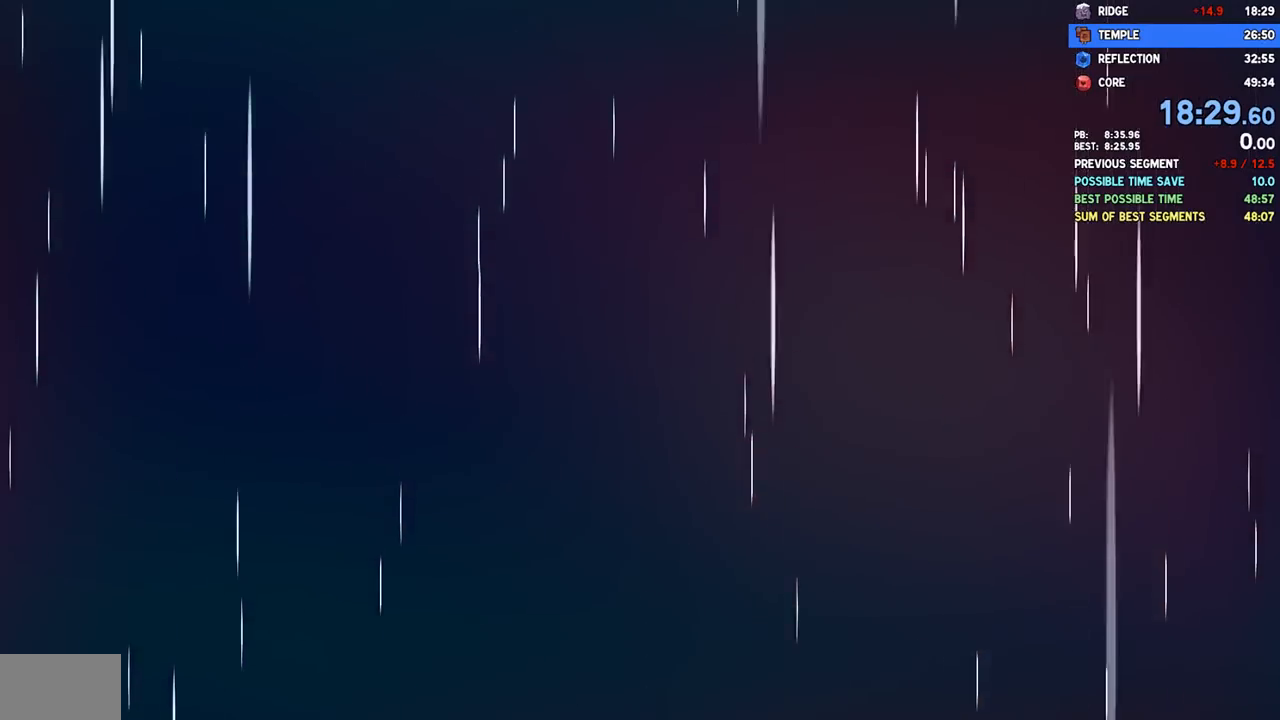
{"buttons": [], "left_stick": "center", "right_stick": "center", "events": []}
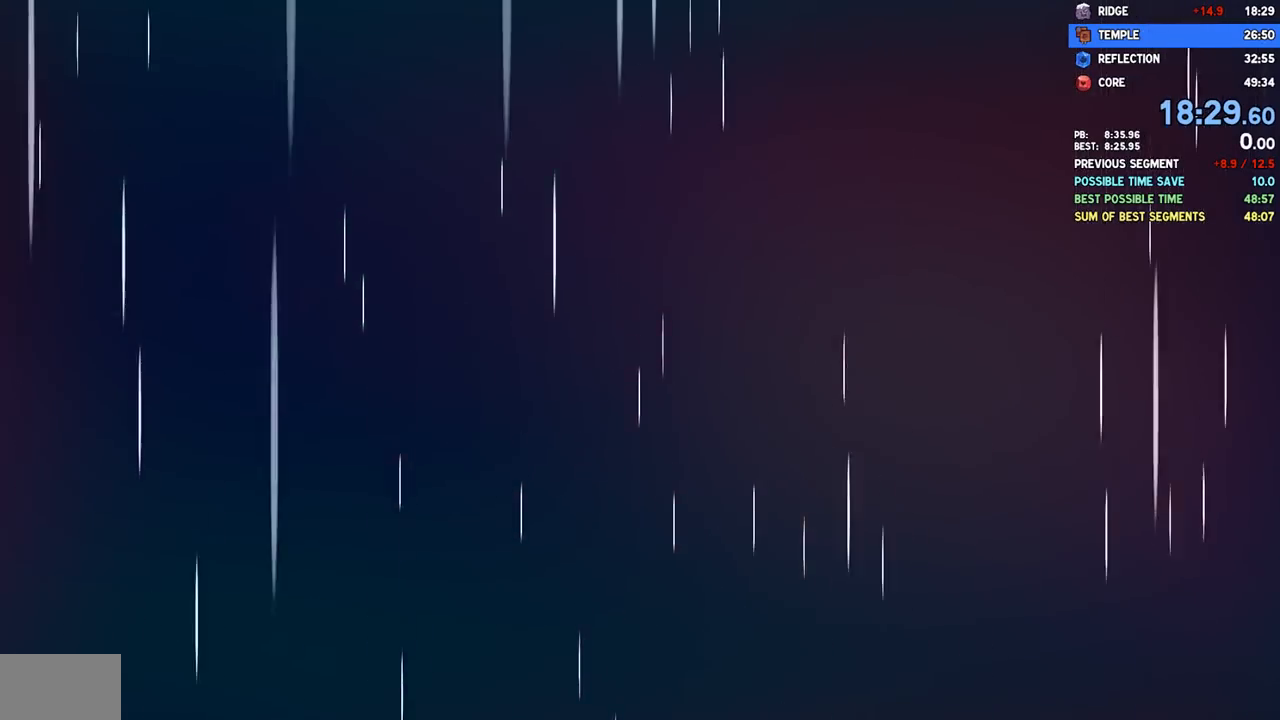
{"buttons": [], "left_stick": "center", "right_stick": "center", "events": []}
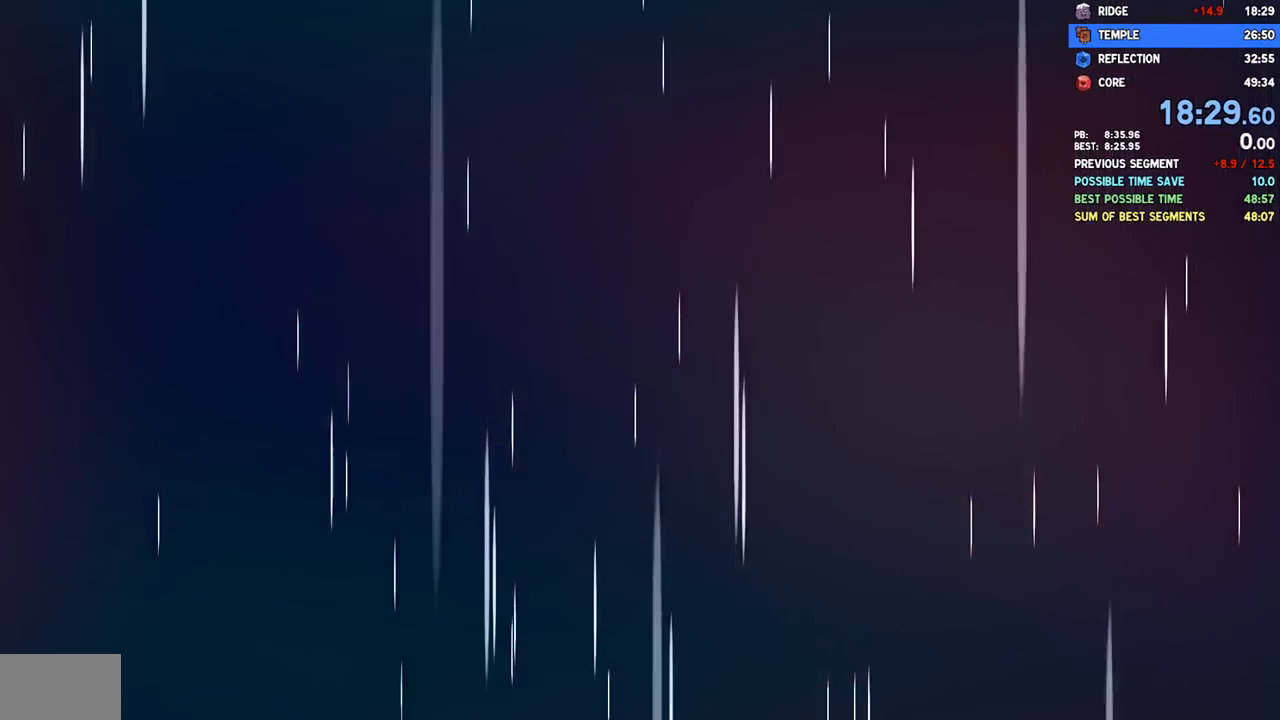
{"buttons": [], "left_stick": "center", "right_stick": "center", "events": []}
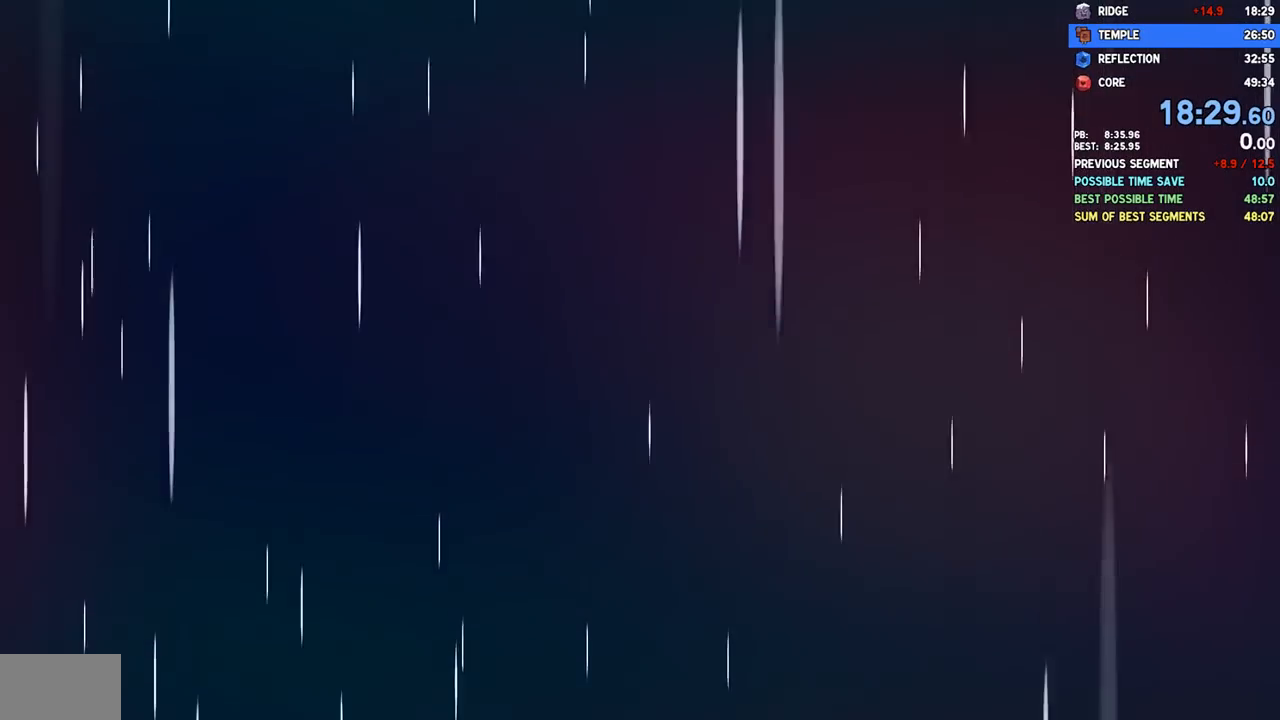
{"buttons": [], "left_stick": "center", "right_stick": "center", "events": []}
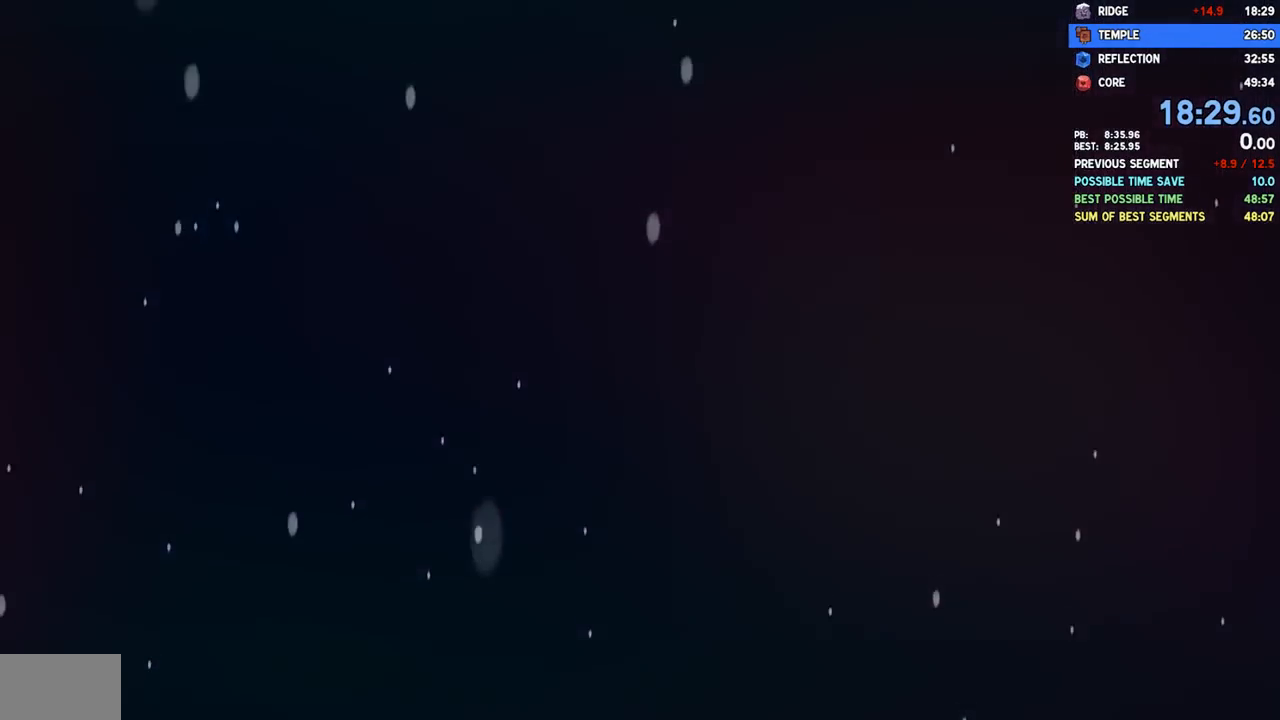
{"buttons": [], "left_stick": "center", "right_stick": "center", "events": []}
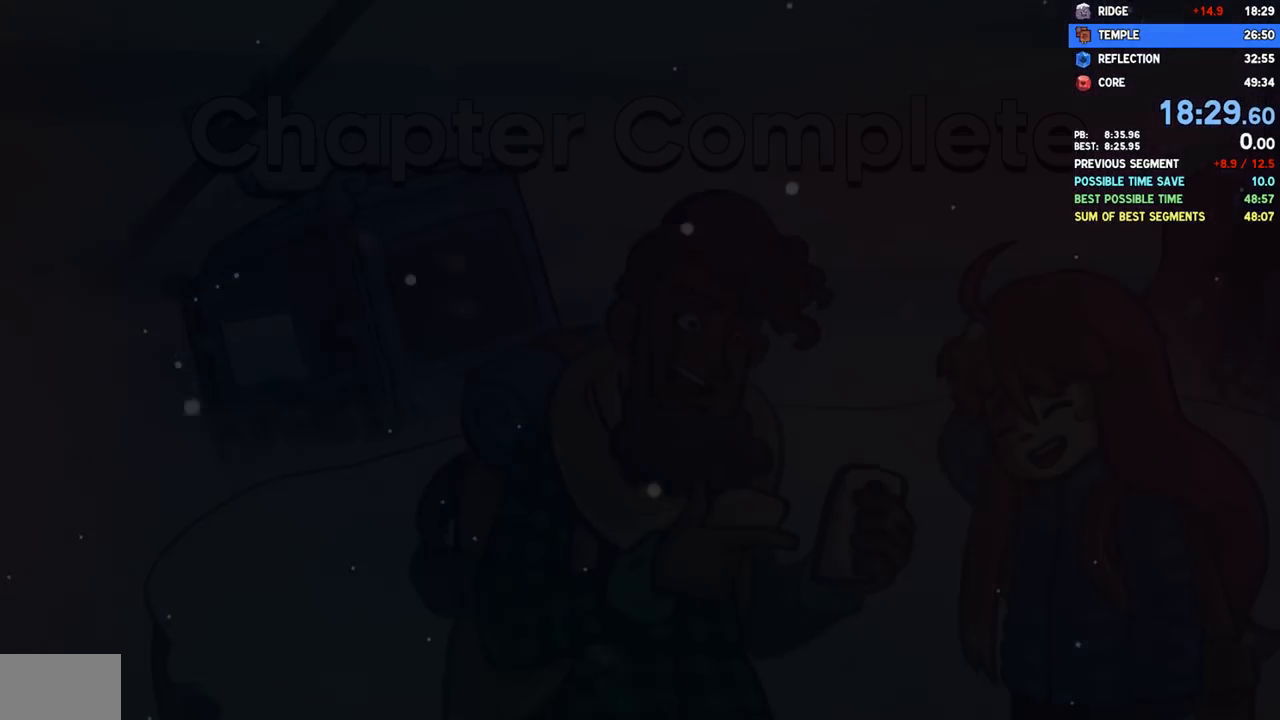
{"buttons": [], "left_stick": "center", "right_stick": "center", "events": []}
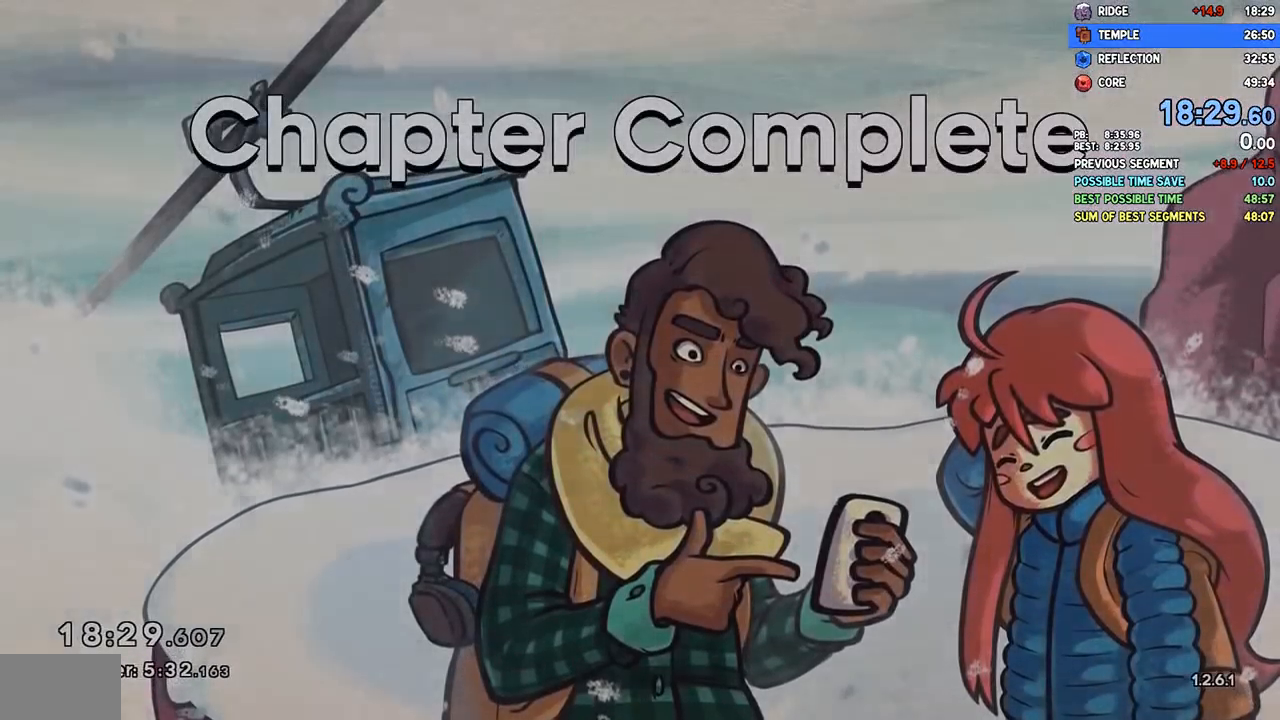
{"buttons": [], "left_stick": "center", "right_stick": "center"}
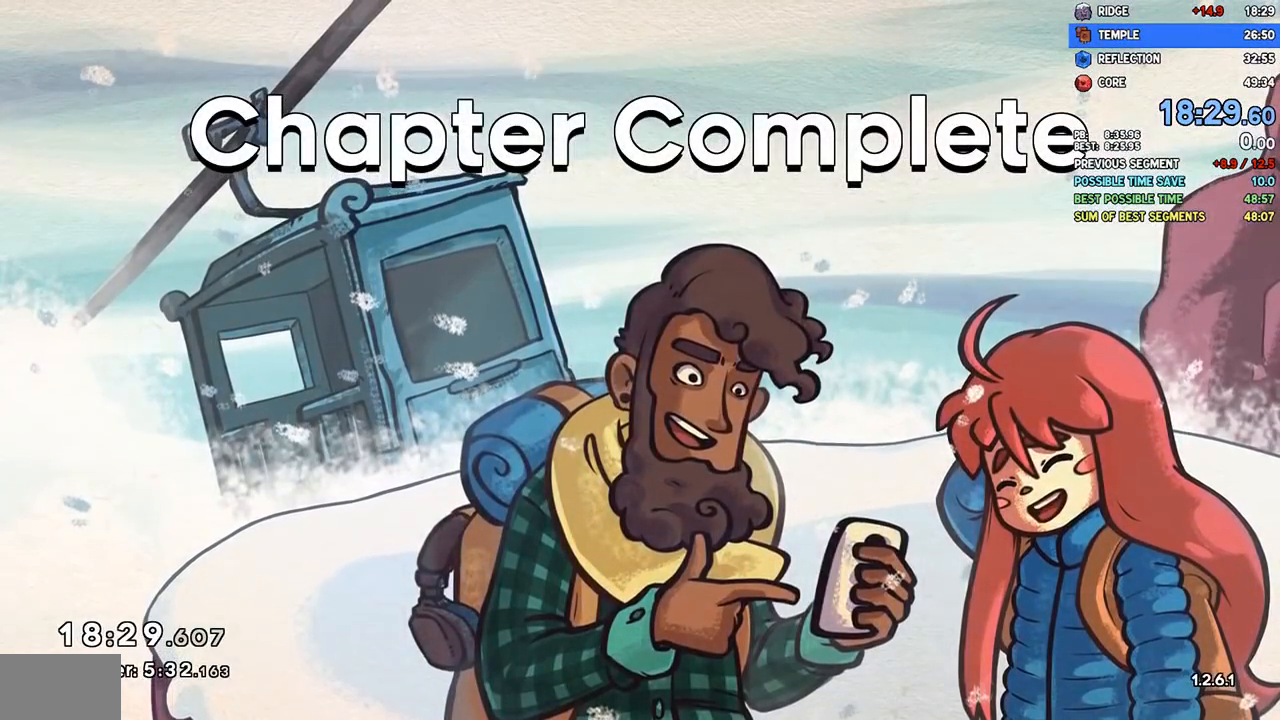
{"buttons": ["CROSS"], "left_stick": "center", "right_stick": "center", "events": [[150, "CROSS", "down"], [267, "CROSS", "up"], [350, "CROSS", "down"], [400, "CROSS", "up"], [483, "CROSS", "down"]]}
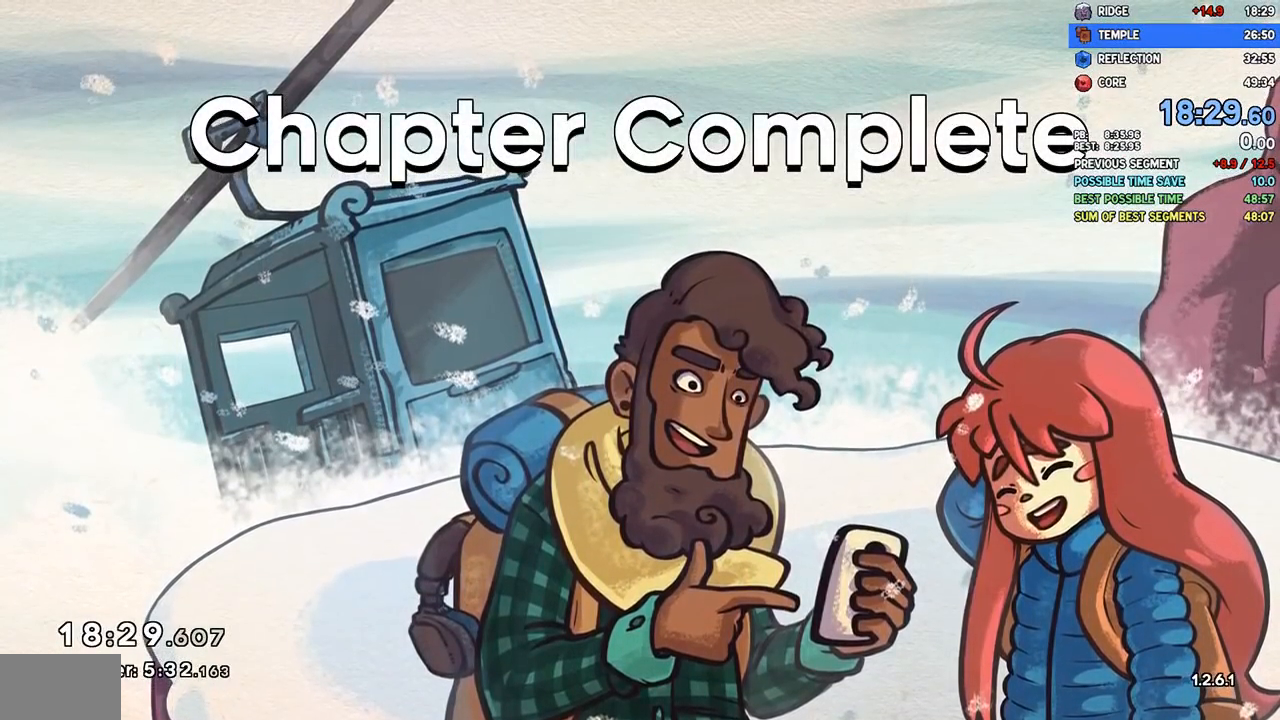
{"buttons": [], "left_stick": "center", "right_stick": "center", "events": [[33, "CROSS", "up"], [200, "CROSS", "down"], [283, "CROSS", "up"], [383, "CROSS", "down"], [450, "CROSS", "up"]]}
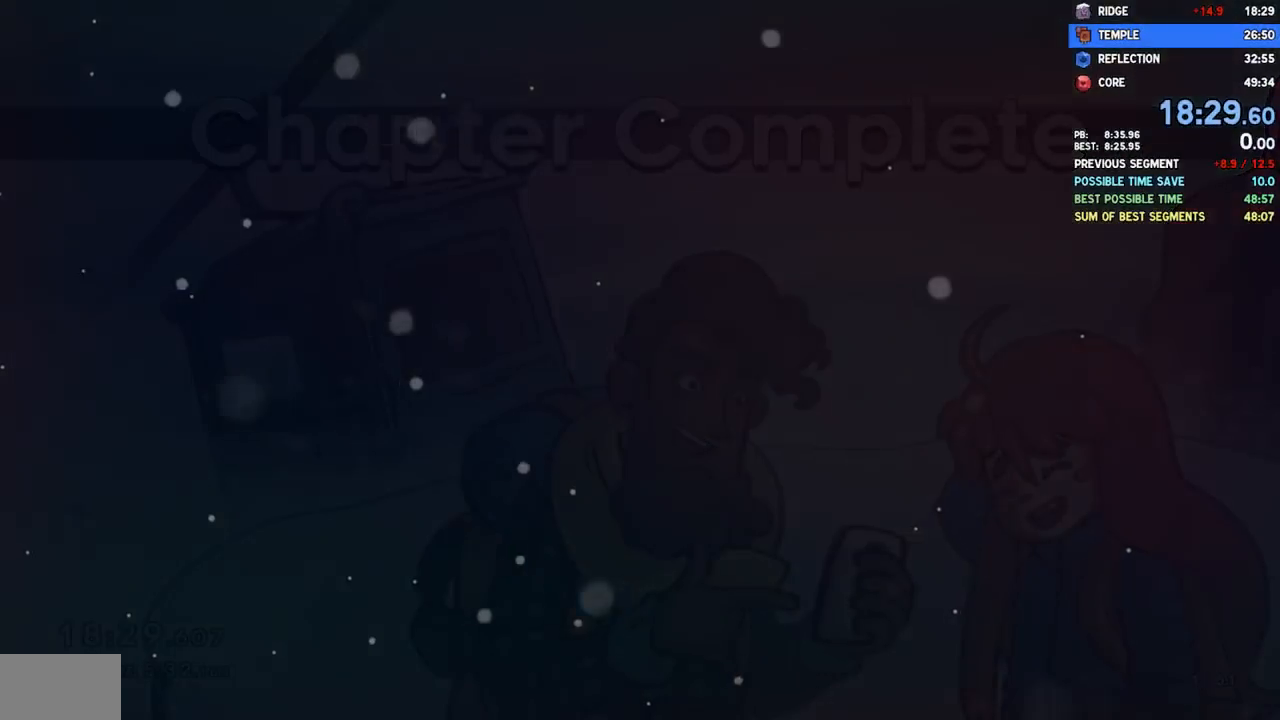
{"buttons": [], "left_stick": "center", "right_stick": "center", "events": []}
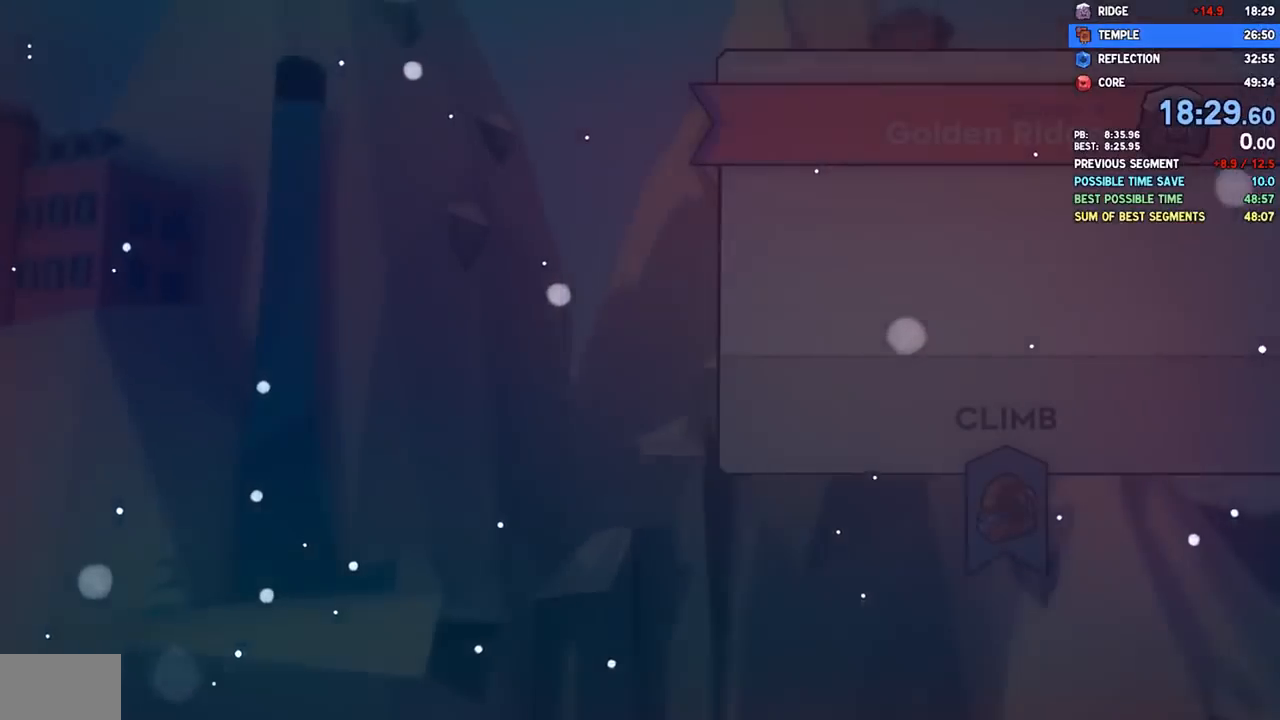
{"buttons": [], "left_stick": "center", "right_stick": "center", "events": [[133, "TRIANGLE", "down"], [183, "TRIANGLE", "up"]]}
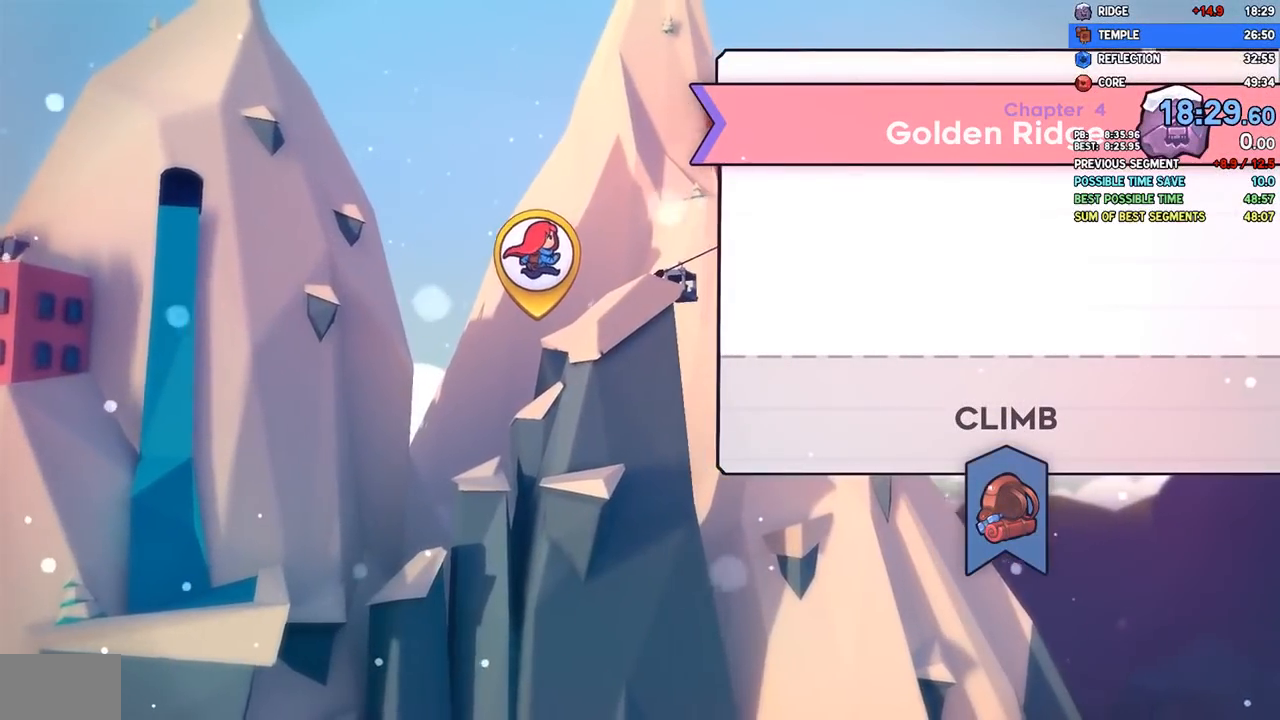
{"buttons": [], "left_stick": "center", "right_stick": "center", "events": []}
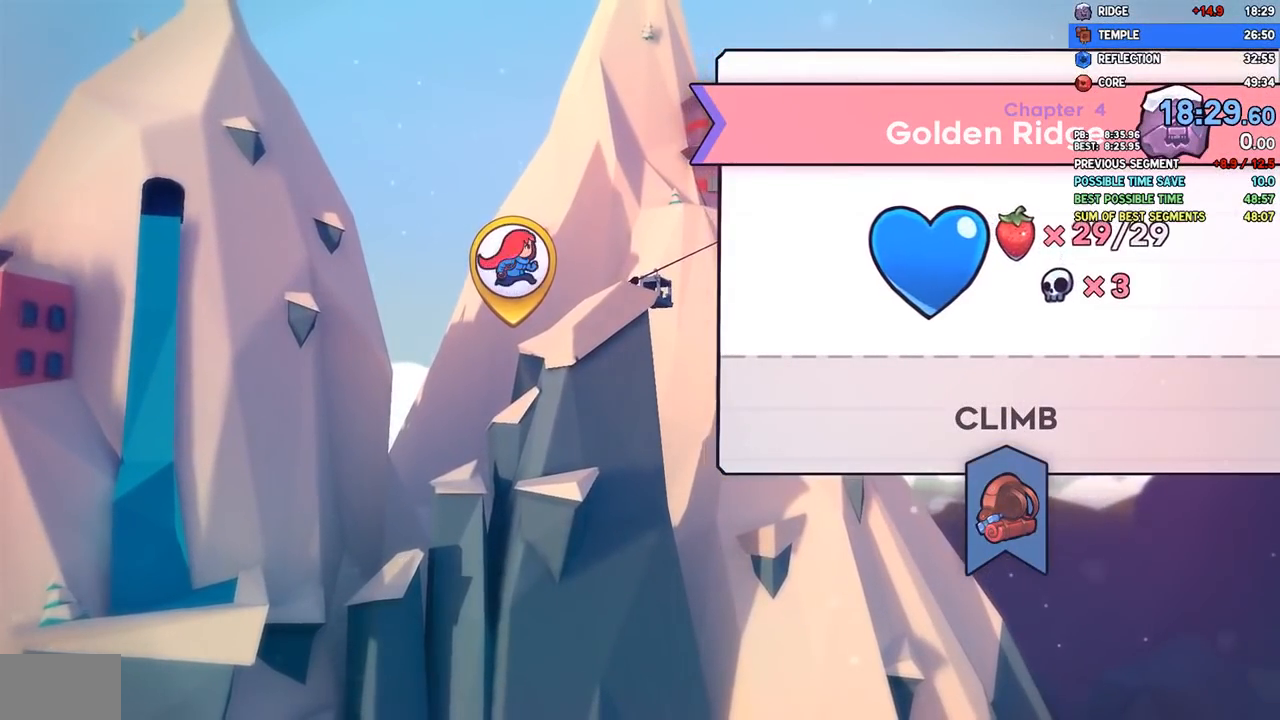
{"buttons": [], "left_stick": "center", "right_stick": "center", "events": []}
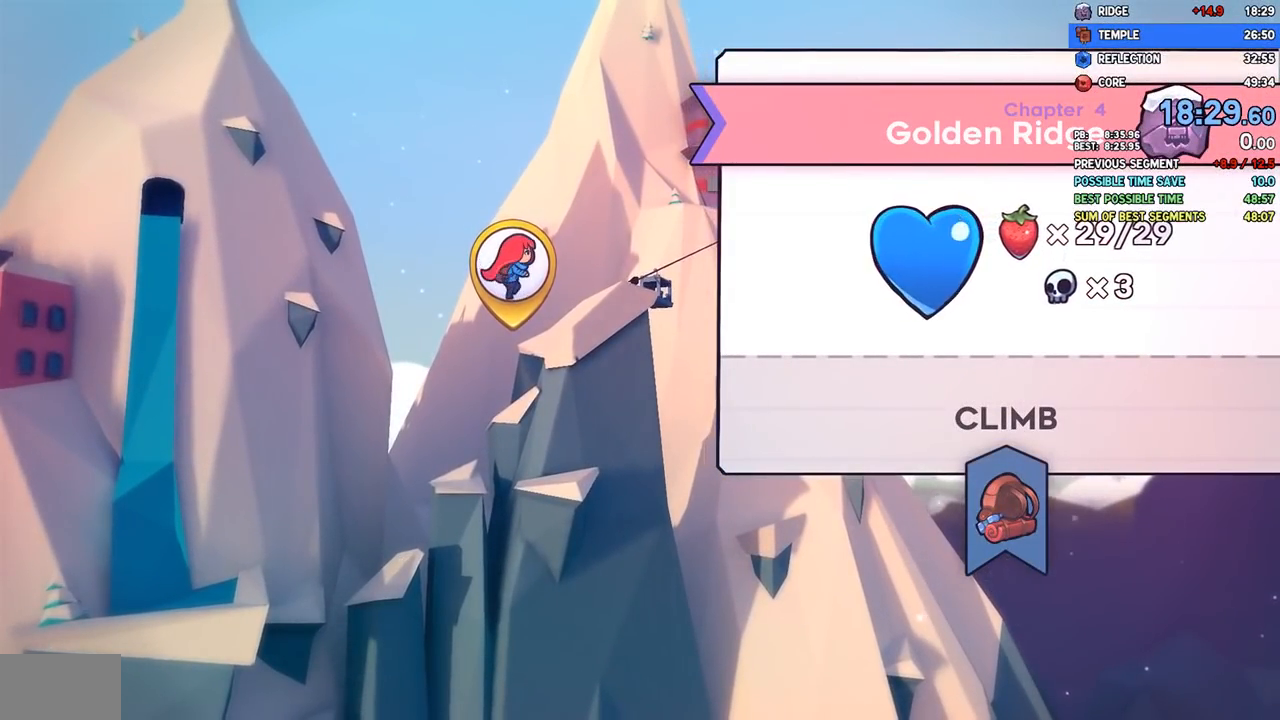
{"buttons": ["TRIANGLE"], "left_stick": "center", "right_stick": "center", "events": [[500, "TRIANGLE", "down"]]}
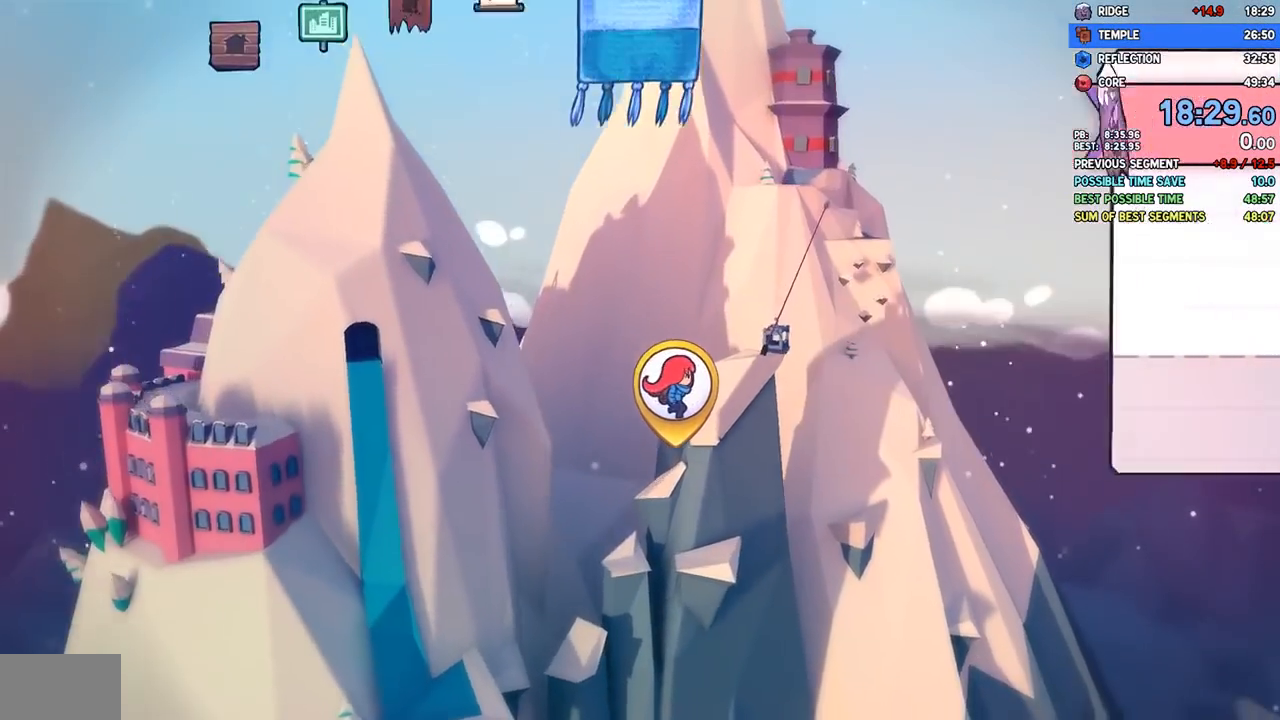
{"buttons": [], "left_stick": "center", "right_stick": "center", "events": [[67, "TRIANGLE", "up"]]}
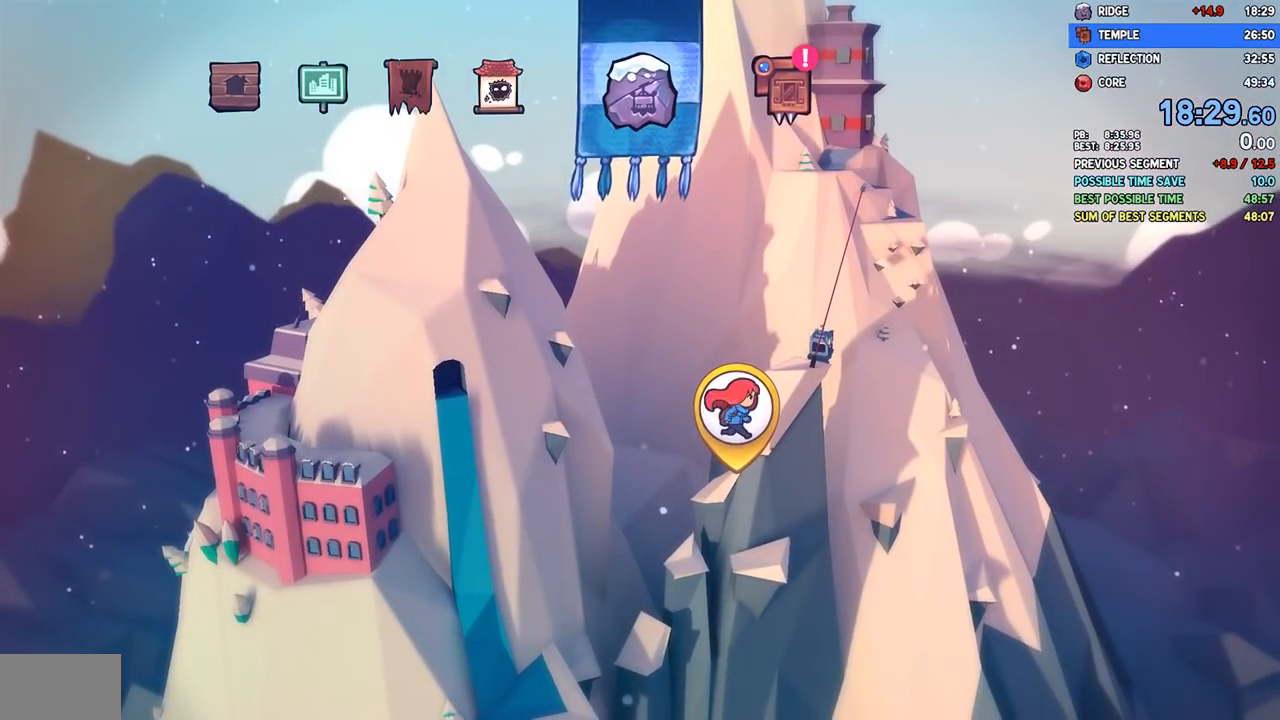
{"buttons": [], "left_stick": "center", "right_stick": "center", "events": []}
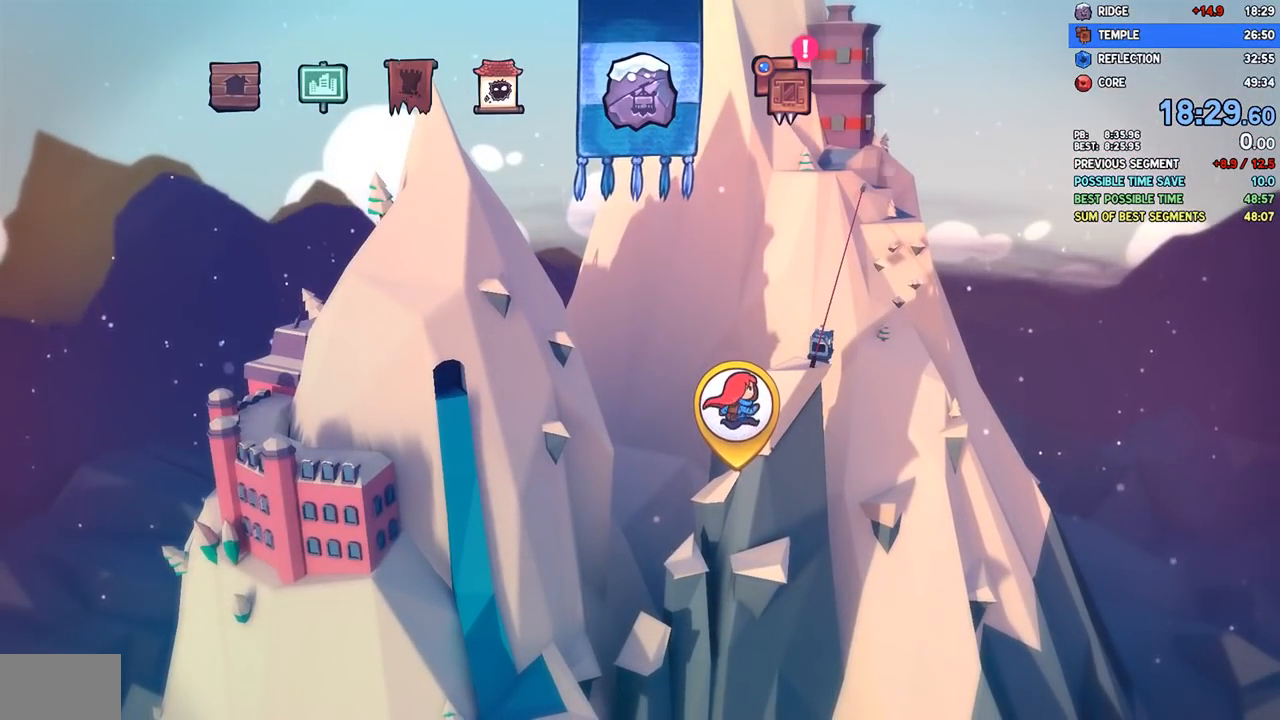
{"buttons": [], "left_stick": "center", "right_stick": "center", "events": []}
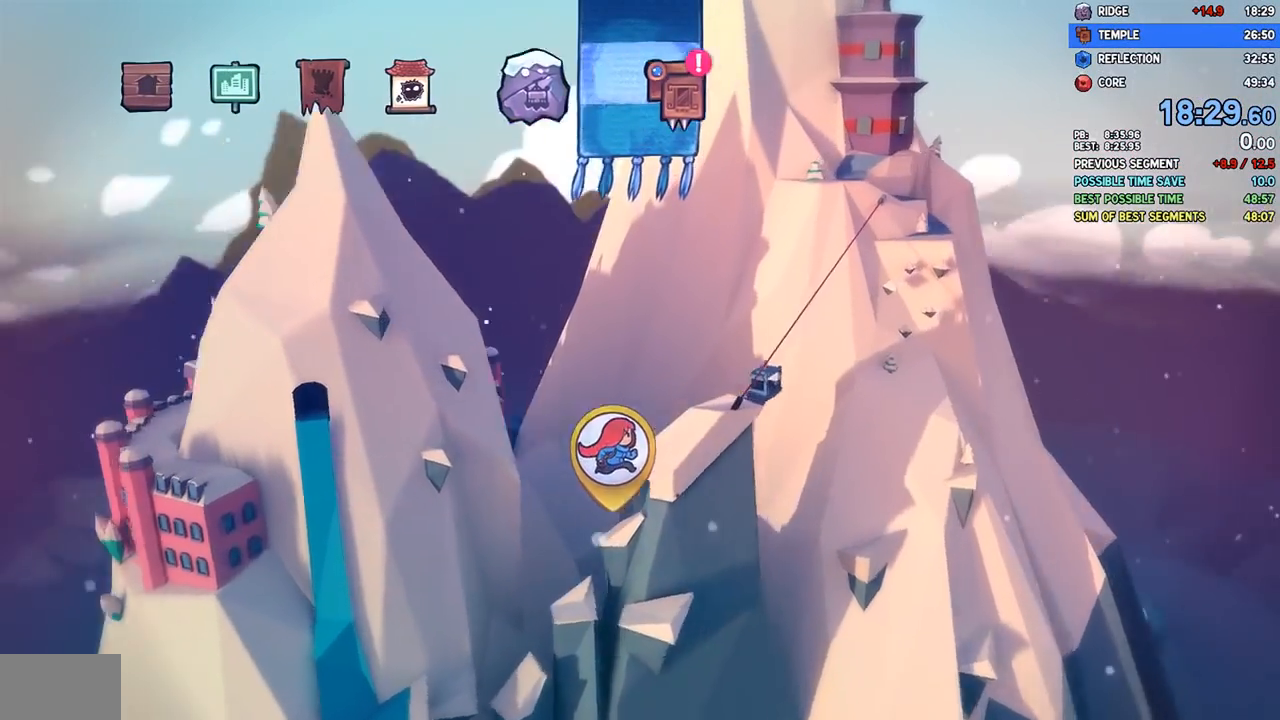
{"buttons": [], "left_stick": "center", "right_stick": "center", "events": [[133, "L1", "down"], [217, "L1", "up"]]}